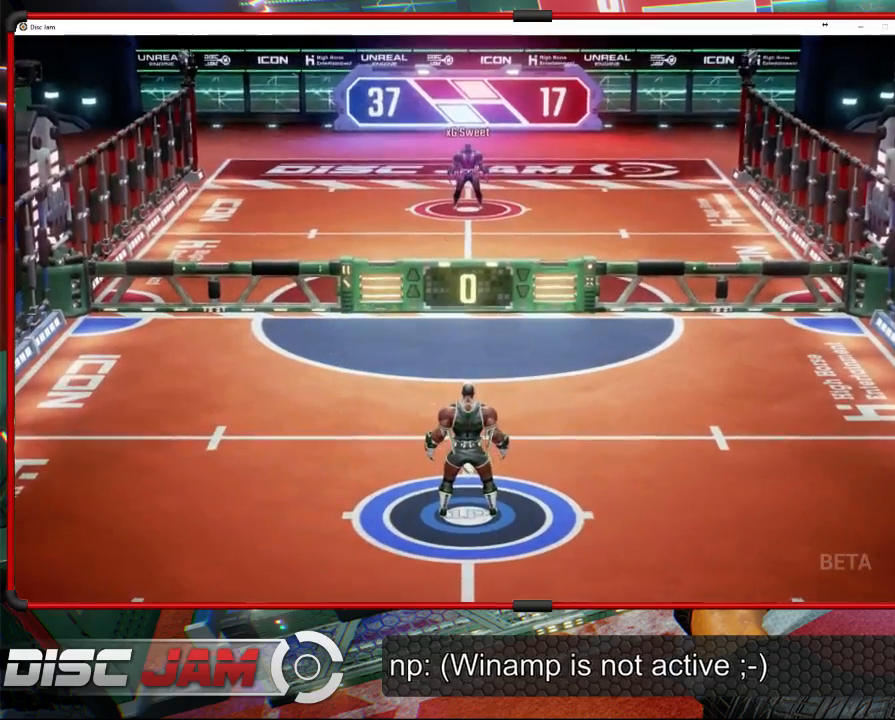
Gameplay with a controller (Xbox layout); each line is a JSON object with the inputs held at the frame after it. "events" lists button and stick changes between this image and that frame as [ms after this image, input, new state], when the widget could be followed in between. Not read: right_stick.
{"buttons": [], "left_stick": "center", "events": []}
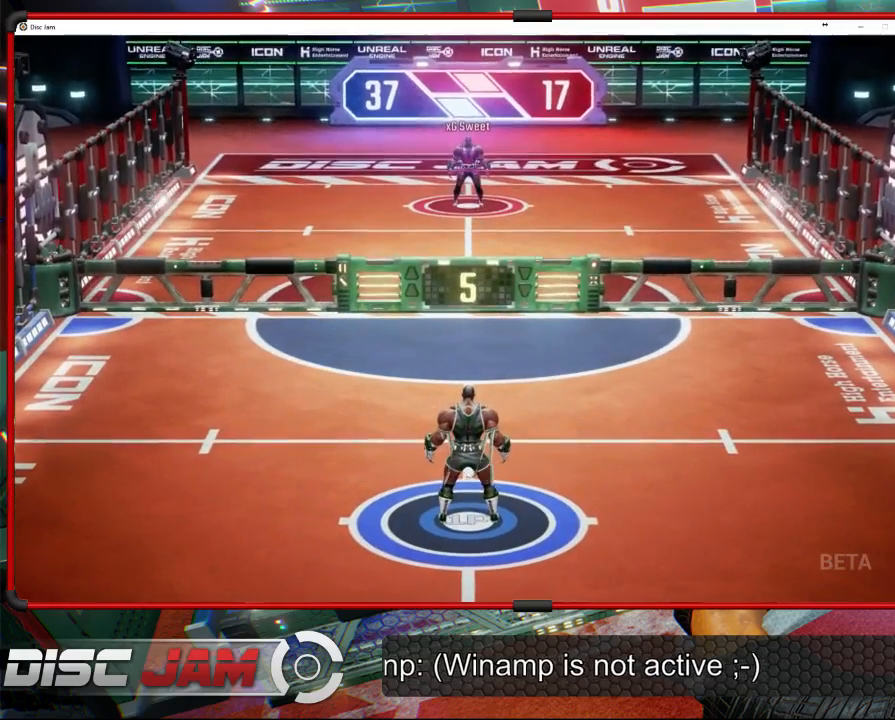
{"buttons": [], "left_stick": "up-right", "events": [[367, "left_stick", "up-right"]]}
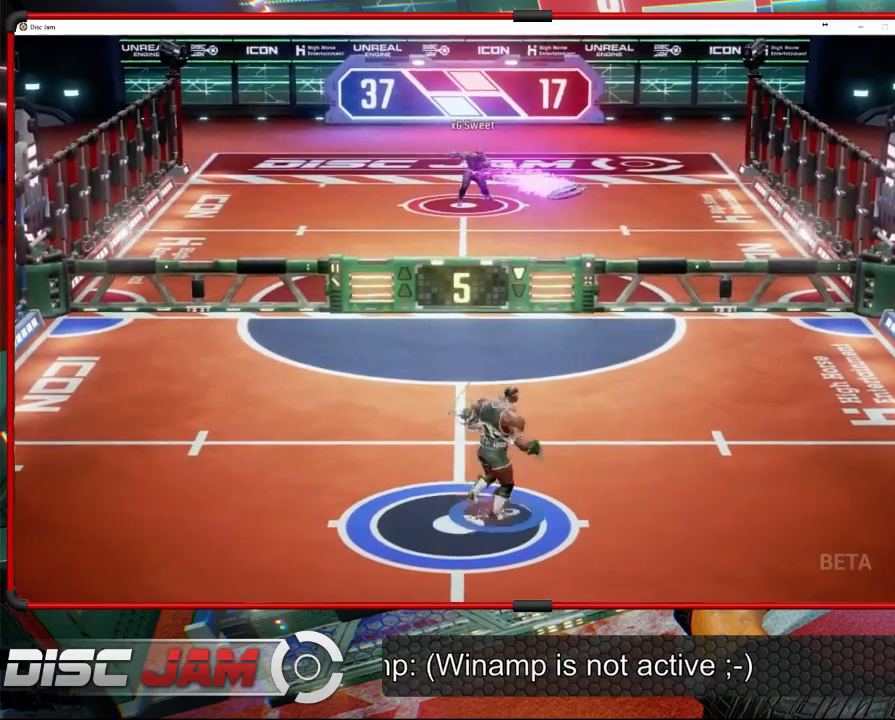
{"buttons": ["X"], "left_stick": "right", "events": [[367, "left_stick", "right"], [500, "X", "down"]]}
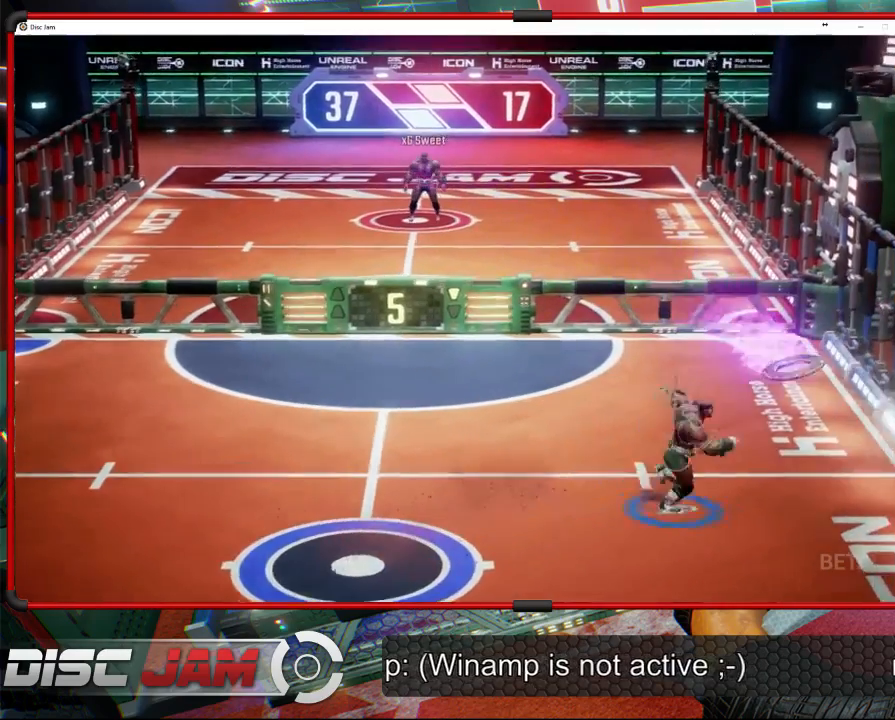
{"buttons": [], "left_stick": "up", "events": [[67, "left_stick", "up-right"], [200, "X", "up"], [267, "left_stick", "up-left"], [400, "A", "down"], [467, "left_stick", "up"], [500, "A", "up"]]}
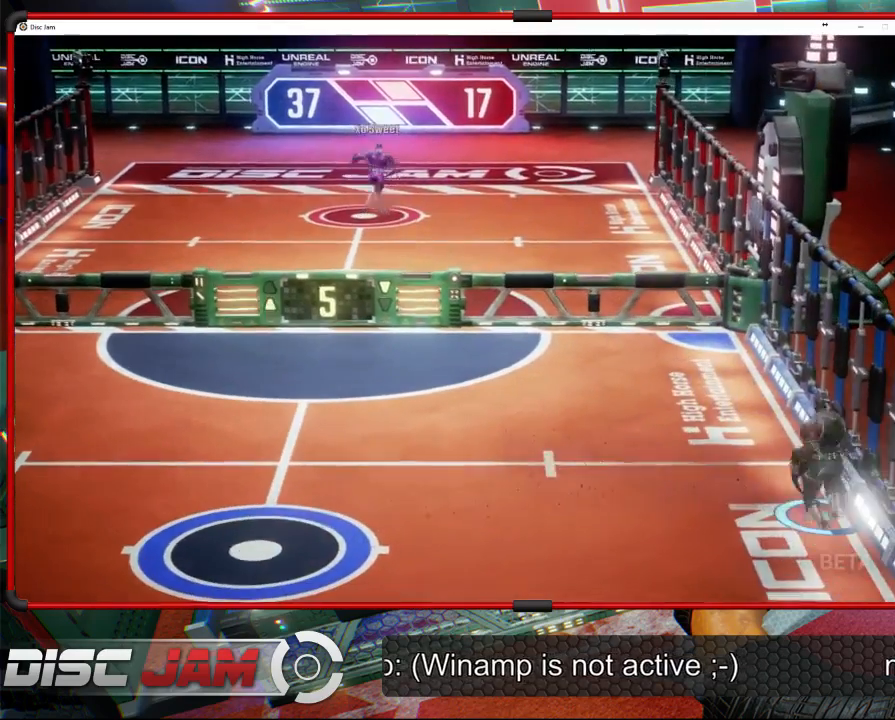
{"buttons": [], "left_stick": "up-left", "events": [[67, "A", "down"], [167, "A", "up"], [233, "A", "down"], [467, "A", "up"], [500, "left_stick", "up-left"]]}
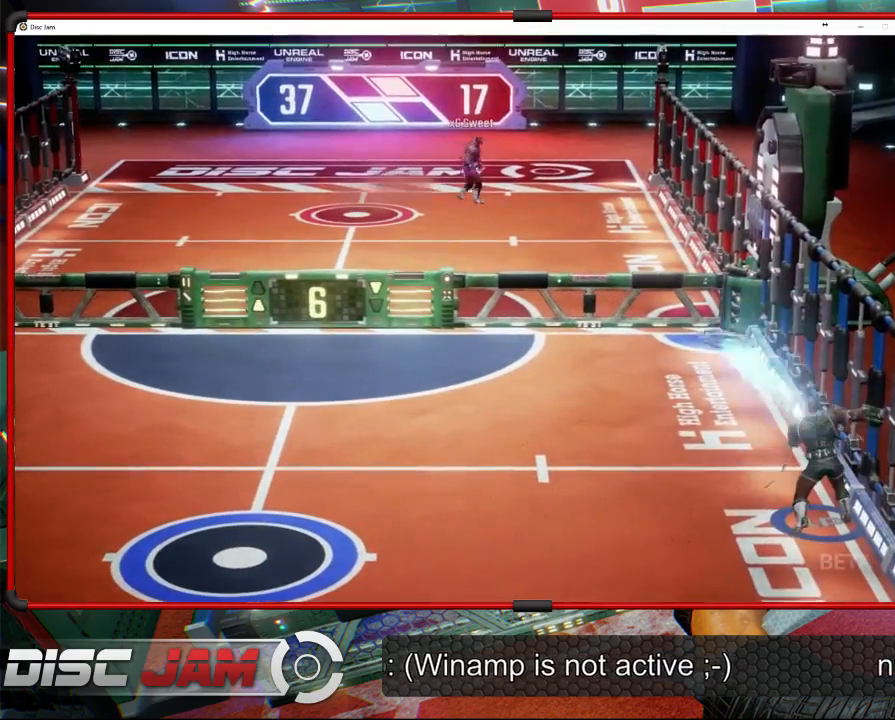
{"buttons": [], "left_stick": "left", "events": [[100, "left_stick", "left"]]}
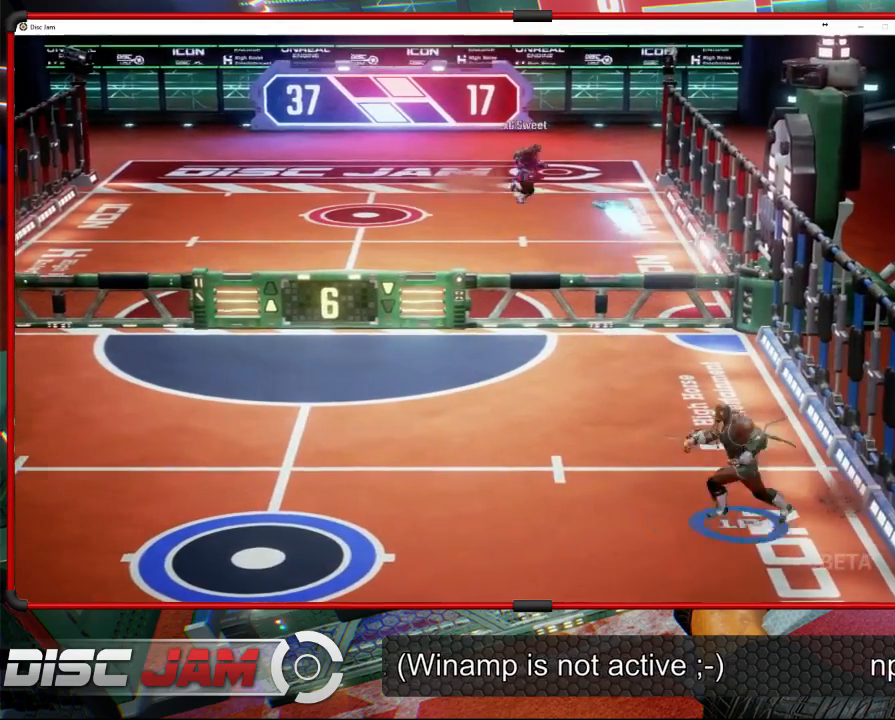
{"buttons": [], "left_stick": "center", "events": [[100, "X", "down"], [267, "X", "up"], [333, "left_stick", "center"]]}
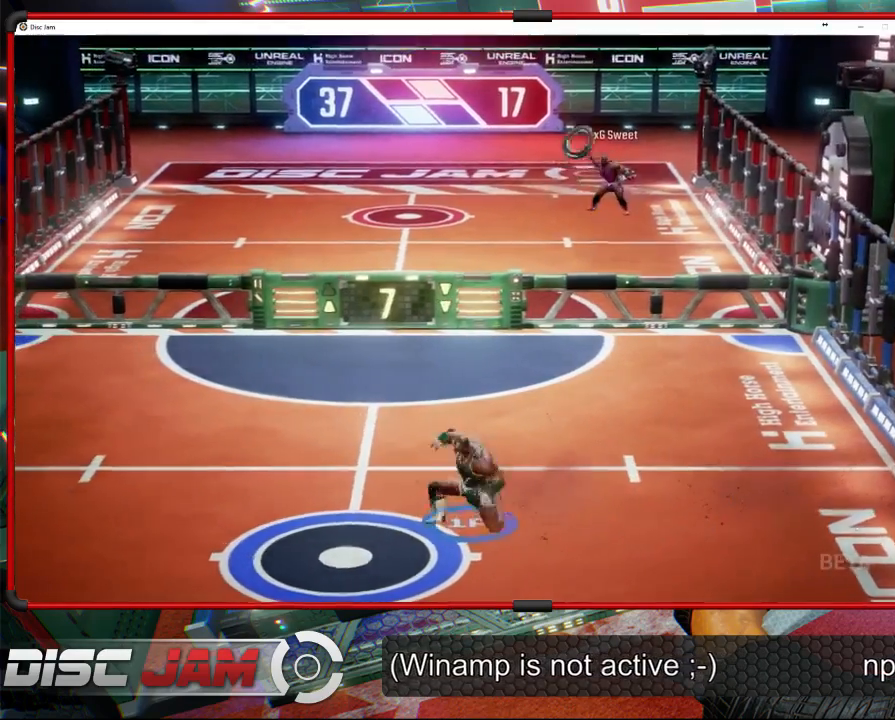
{"buttons": [], "left_stick": "right", "events": [[267, "left_stick", "up-left"], [367, "left_stick", "right"]]}
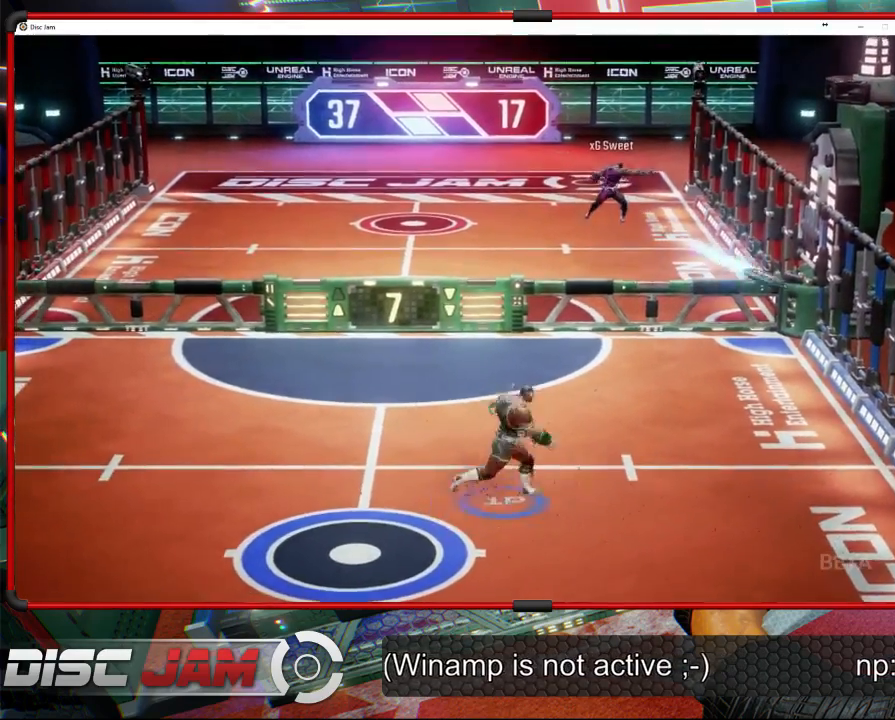
{"buttons": [], "left_stick": "up-left", "events": [[133, "X", "down"], [300, "X", "up"], [333, "left_stick", "up-left"]]}
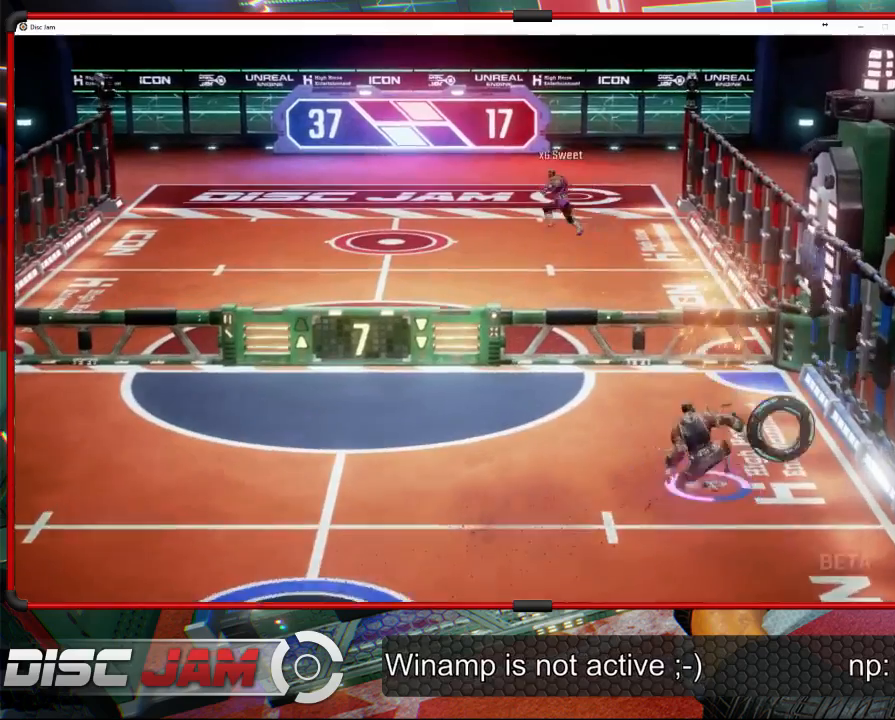
{"buttons": ["A", "L3"], "left_stick": "up-left", "events": [[133, "A", "down"], [300, "L3", "down"]]}
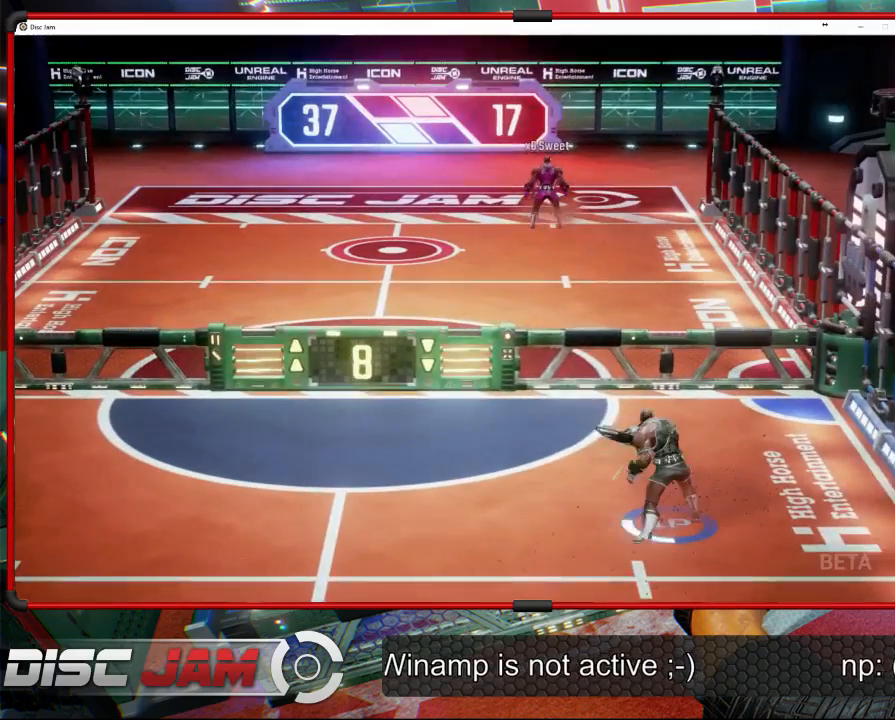
{"buttons": ["A"], "left_stick": "up-left", "events": [[200, "L3", "up"]]}
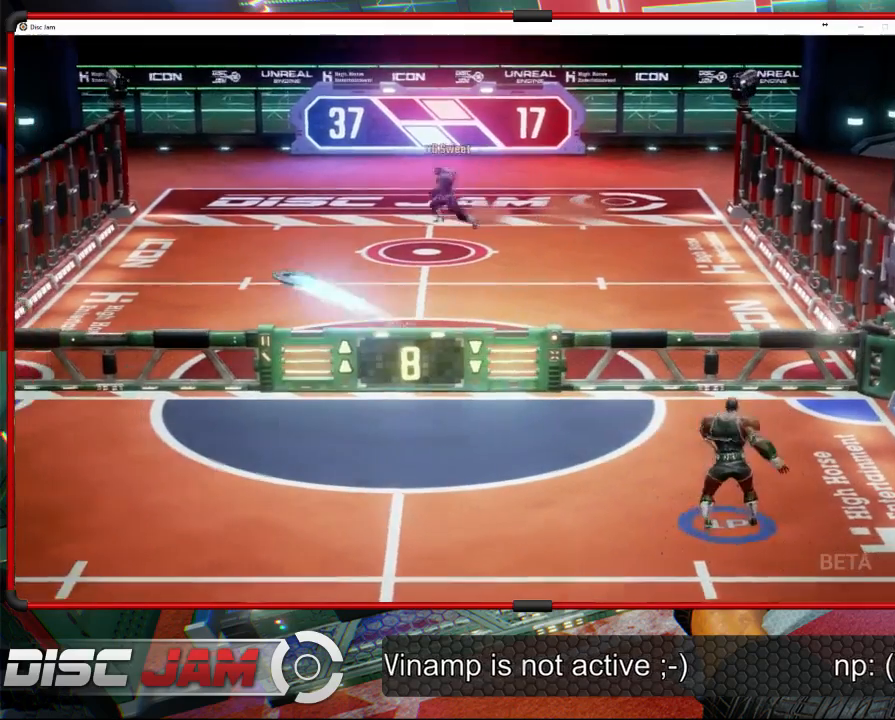
{"buttons": ["X"], "left_stick": "down-left", "events": [[33, "A", "up"], [200, "left_stick", "down-left"], [400, "X", "down"]]}
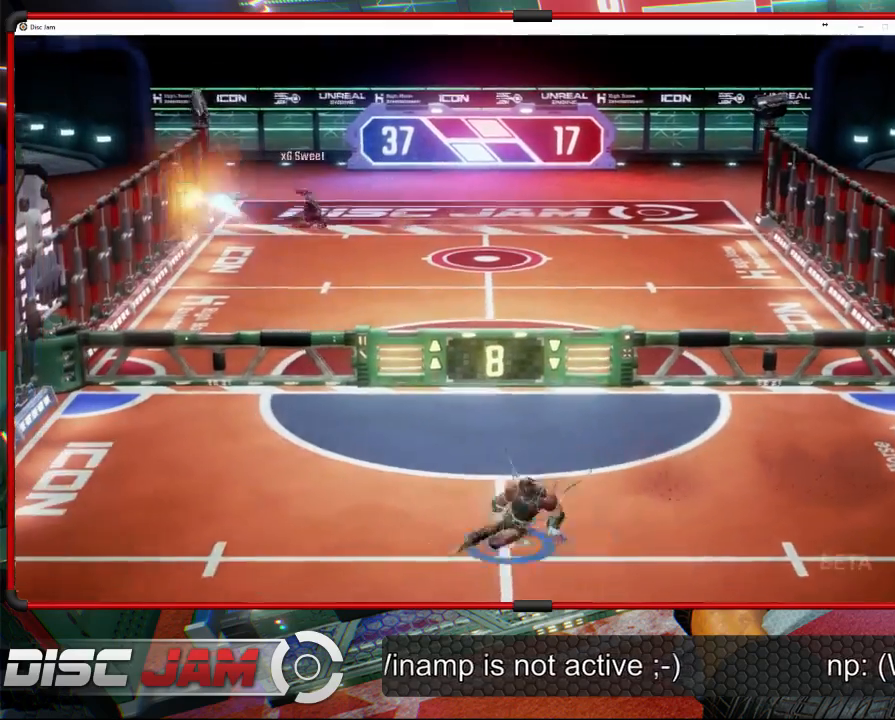
{"buttons": [], "left_stick": "center", "events": [[33, "X", "up"], [233, "left_stick", "center"]]}
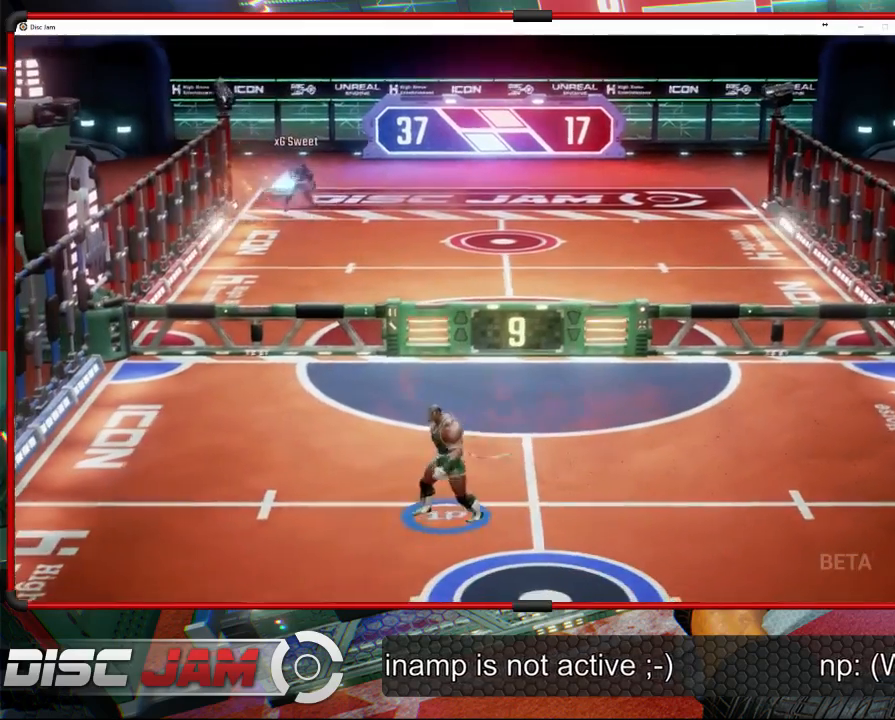
{"buttons": [], "left_stick": "left", "events": [[200, "left_stick", "left"]]}
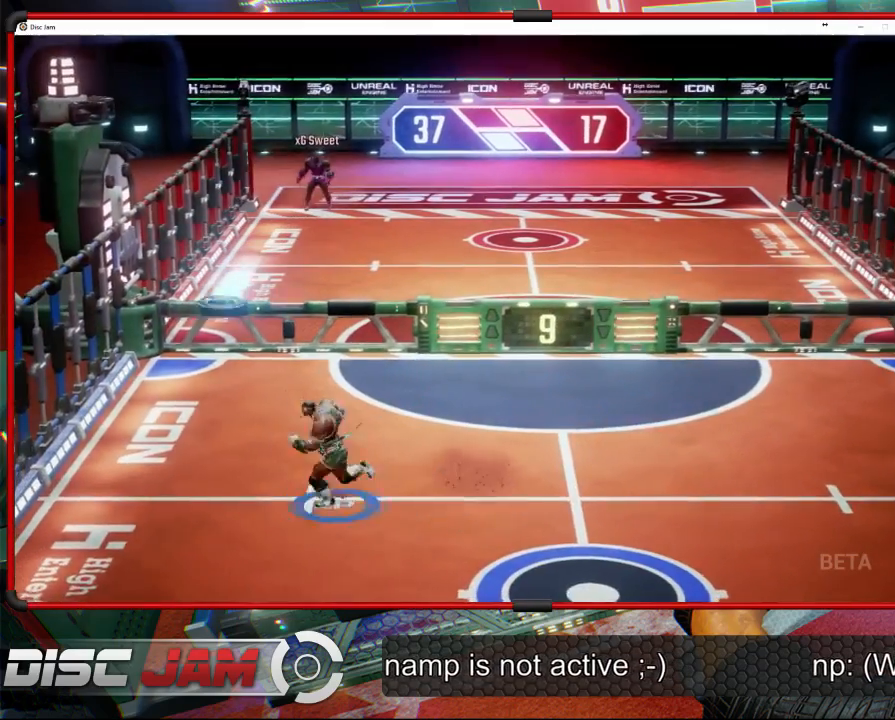
{"buttons": ["A", "L3"], "left_stick": "up-left", "events": [[267, "A", "down"], [267, "left_stick", "up-right"], [300, "A", "up"], [333, "A", "down"], [367, "L3", "down"], [433, "left_stick", "up-left"]]}
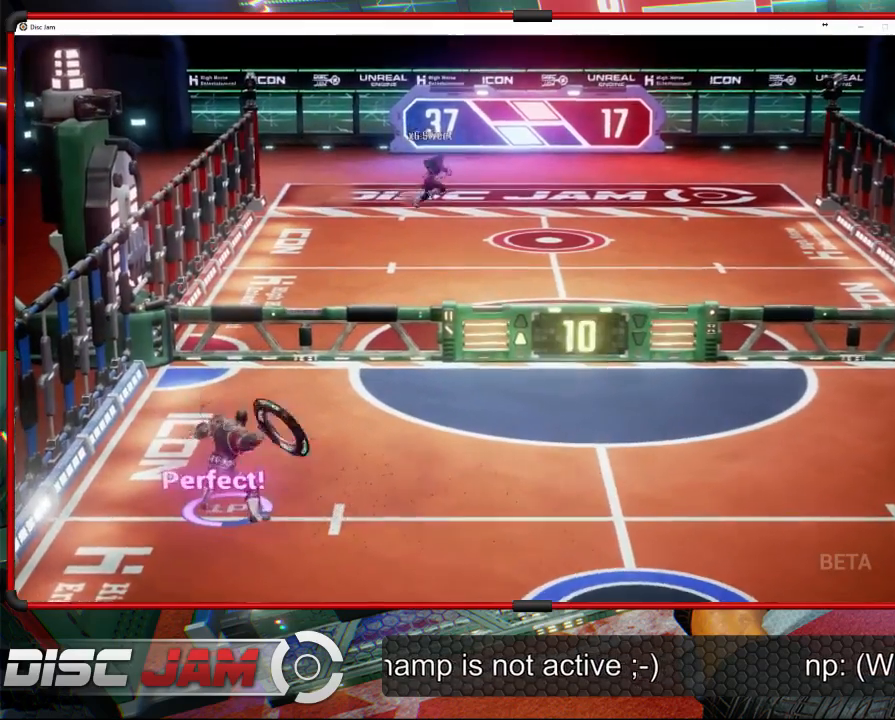
{"buttons": [], "left_stick": "up", "events": [[300, "L3", "up"], [433, "left_stick", "up"], [467, "A", "up"]]}
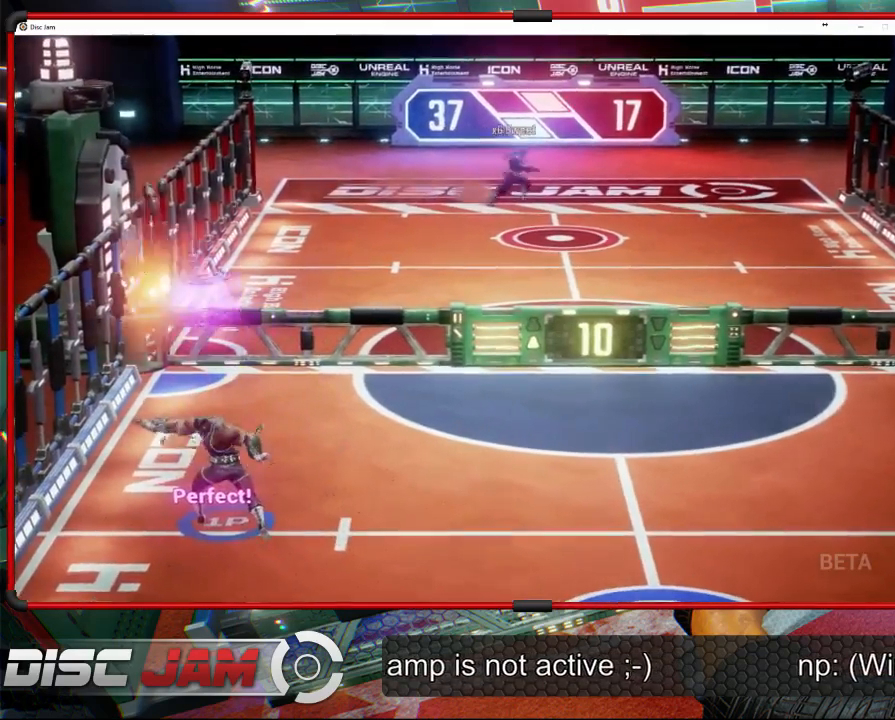
{"buttons": [], "left_stick": "down-right", "events": [[67, "left_stick", "center"], [167, "left_stick", "down-right"]]}
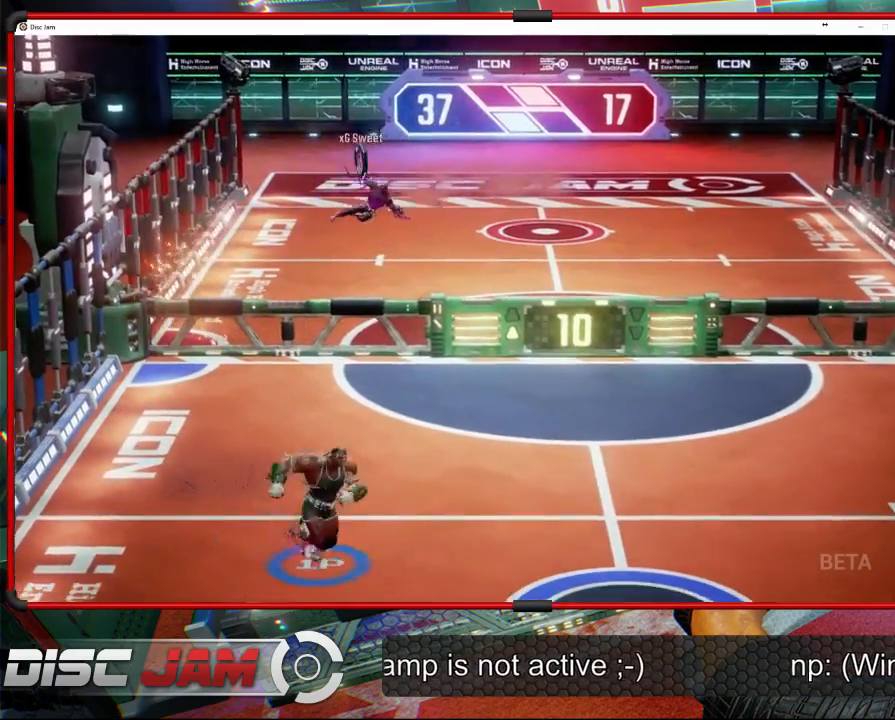
{"buttons": [], "left_stick": "center", "events": [[200, "left_stick", "up"], [300, "left_stick", "center"]]}
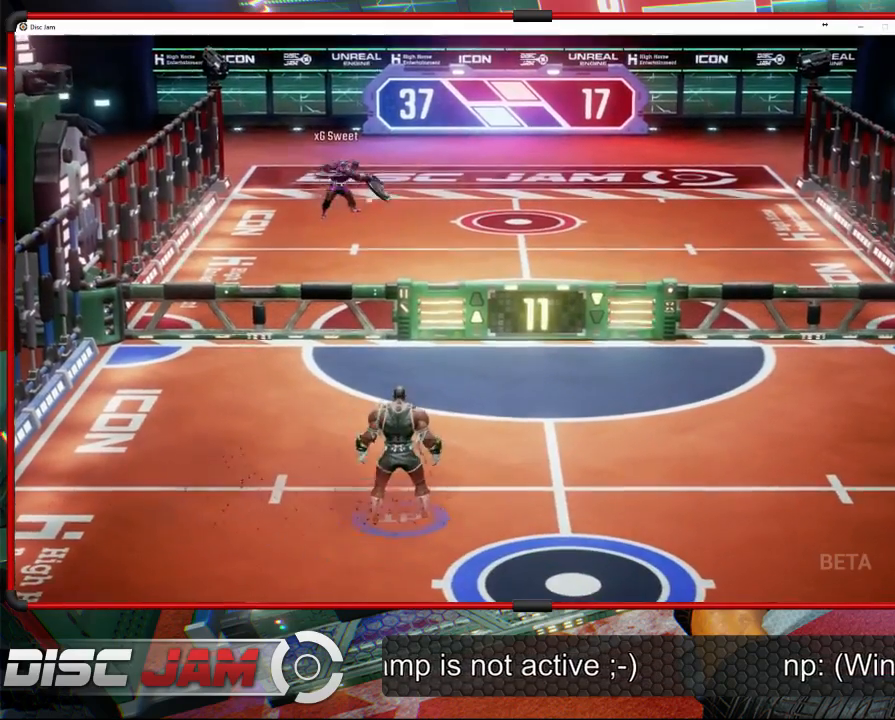
{"buttons": [], "left_stick": "left", "events": [[100, "left_stick", "up"], [400, "left_stick", "left"]]}
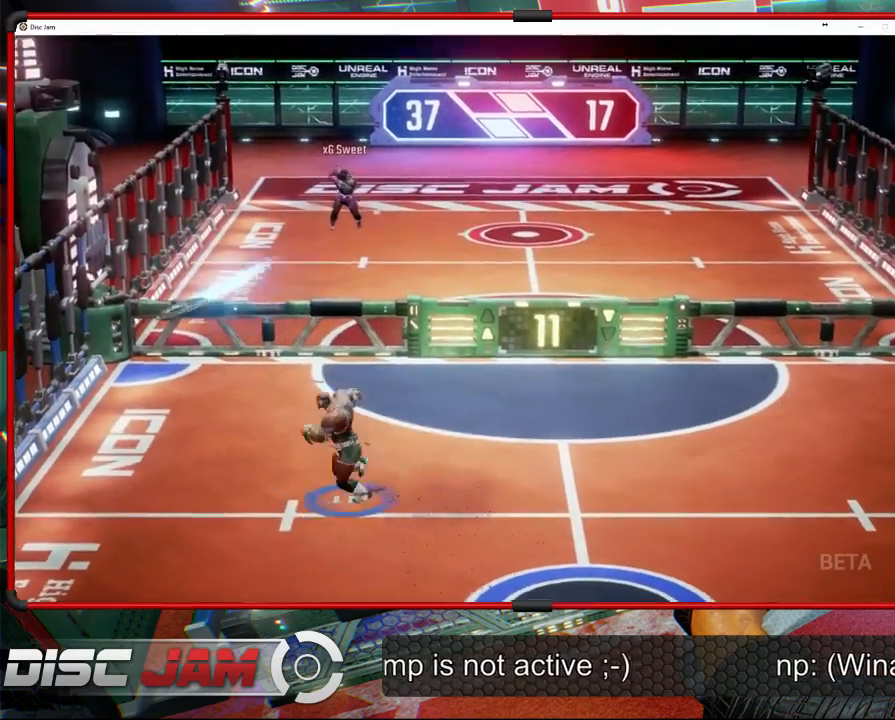
{"buttons": ["A"], "left_stick": "up-right", "events": [[233, "A", "down"], [267, "left_stick", "up-right"], [333, "A", "up"], [400, "A", "down"]]}
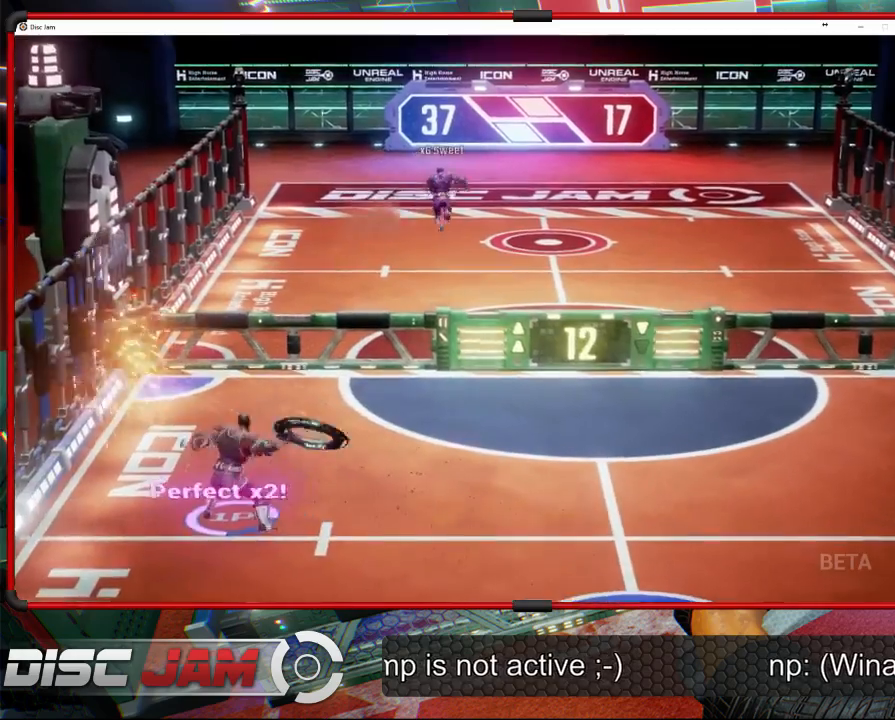
{"buttons": ["A"], "left_stick": "right", "events": [[500, "left_stick", "right"]]}
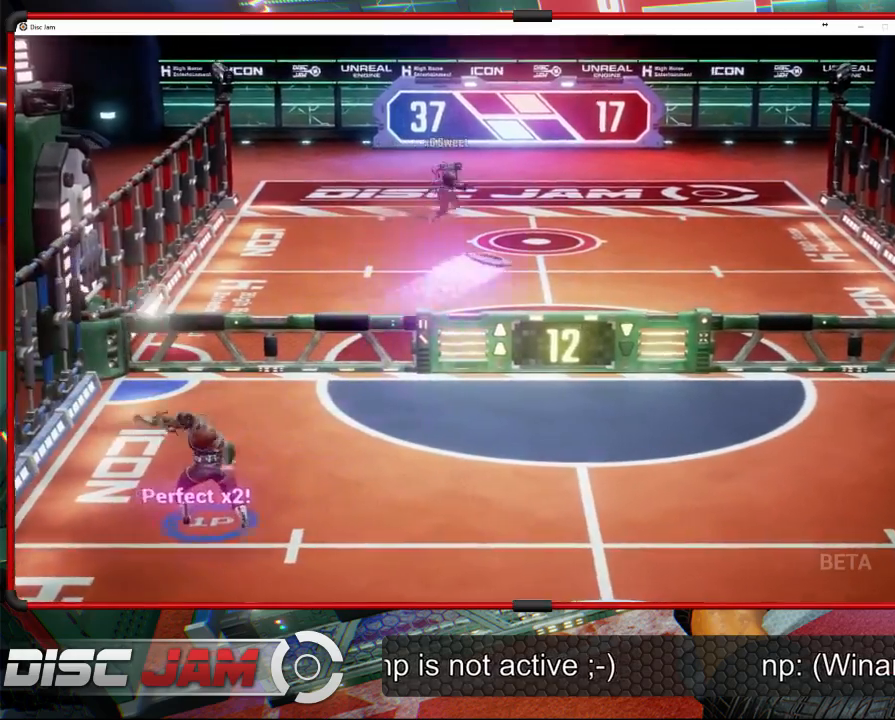
{"buttons": [], "left_stick": "down-right", "events": [[200, "A", "up"], [200, "left_stick", "down-right"]]}
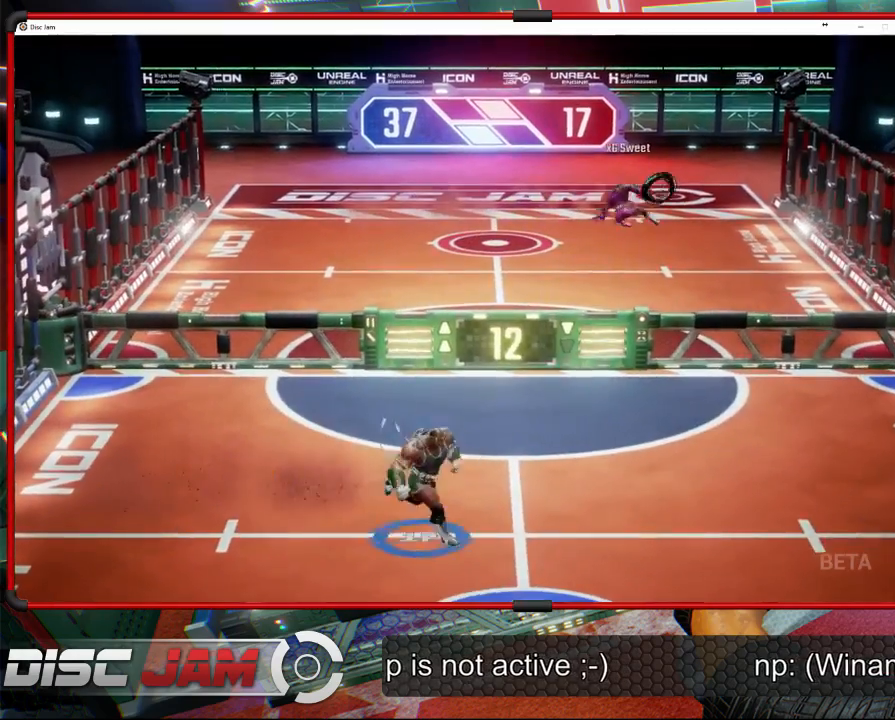
{"buttons": [], "left_stick": "up", "events": [[233, "left_stick", "center"], [500, "left_stick", "up"]]}
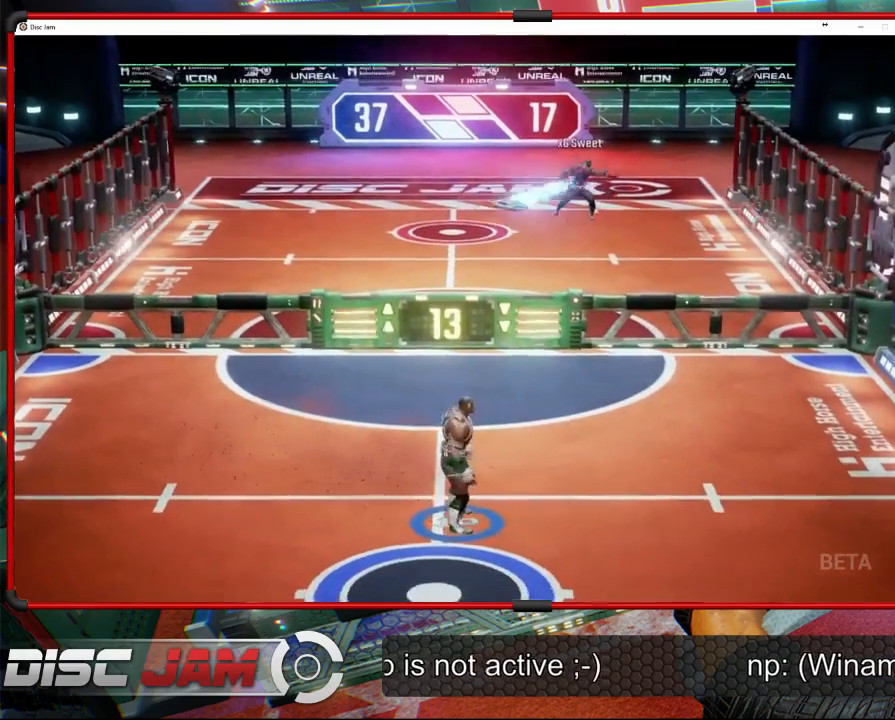
{"buttons": [], "left_stick": "left", "events": [[267, "left_stick", "left"]]}
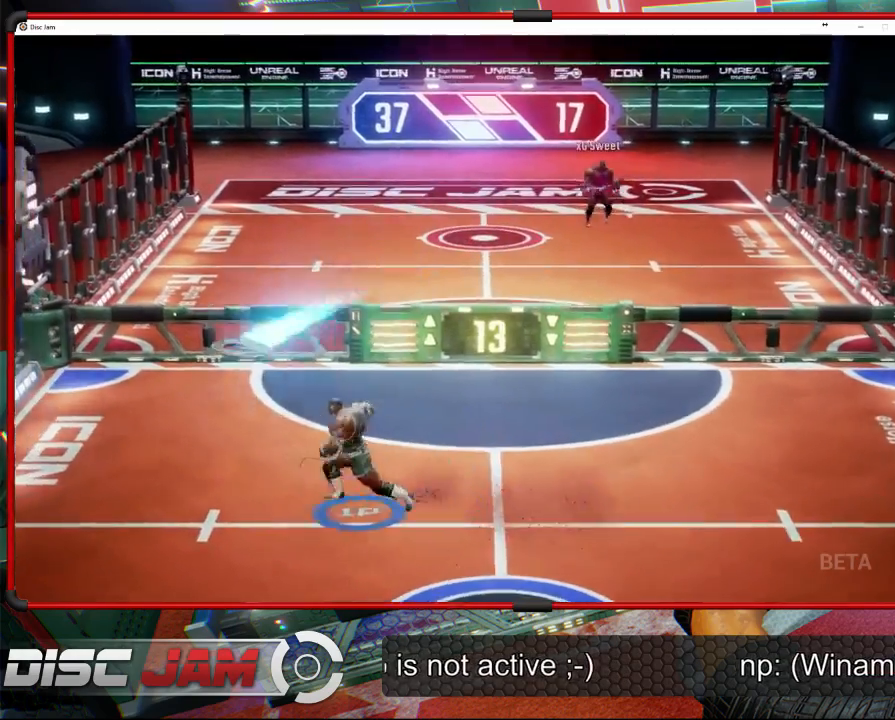
{"buttons": [], "left_stick": "up-right", "events": [[100, "X", "down"], [300, "left_stick", "up-right"], [333, "X", "up"]]}
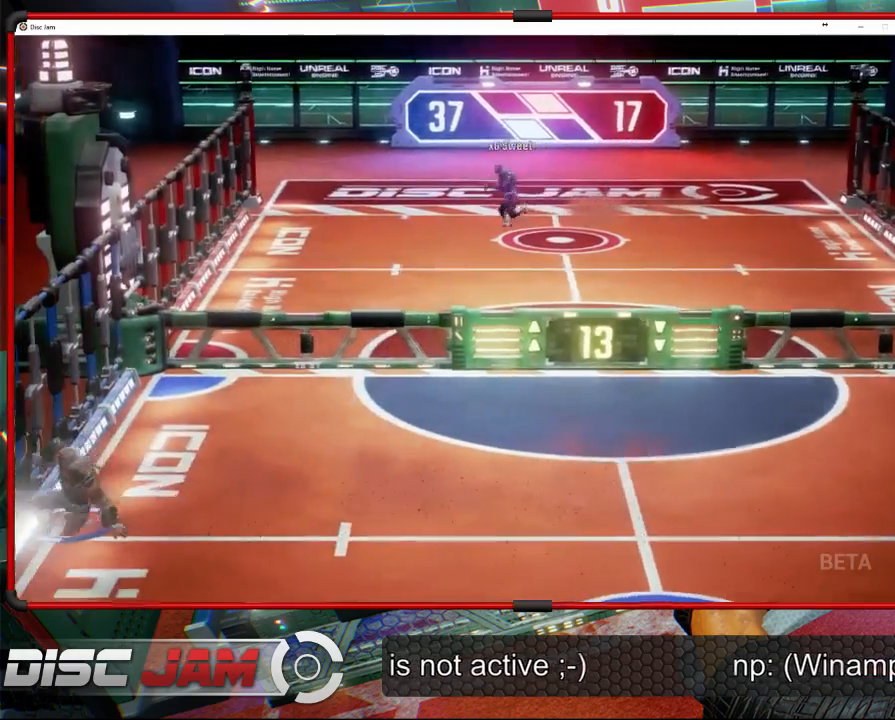
{"buttons": ["A"], "left_stick": "up-right", "events": [[33, "A", "down"]]}
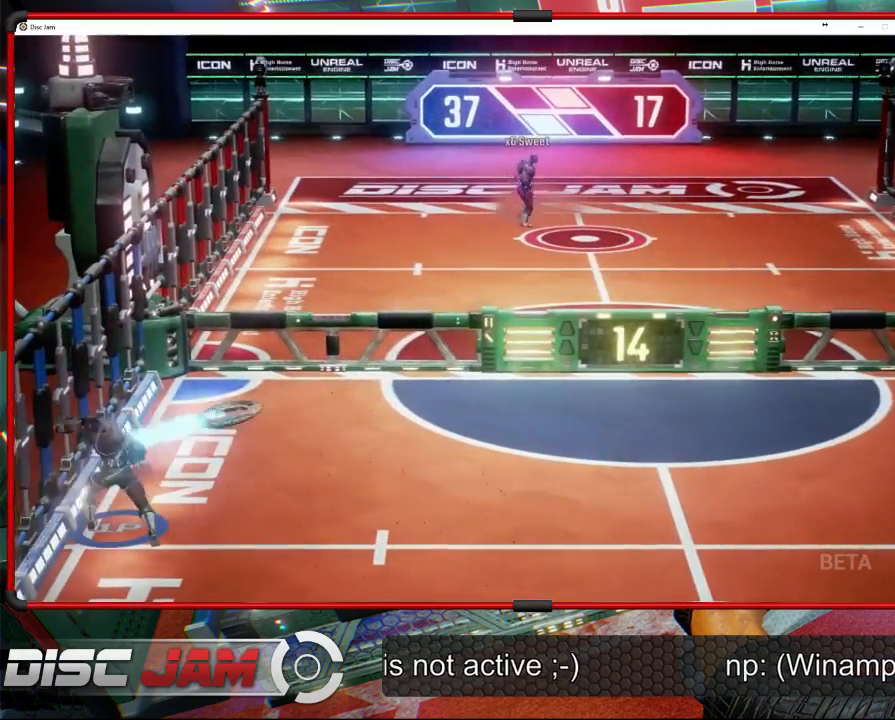
{"buttons": [], "left_stick": "right", "events": [[500, "A", "up"], [500, "left_stick", "right"]]}
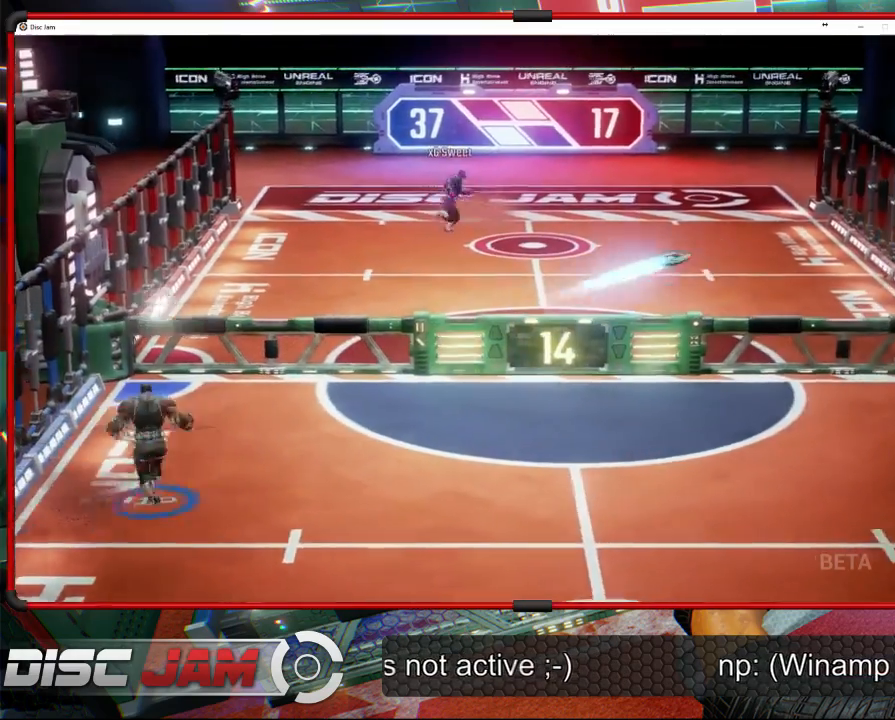
{"buttons": ["X"], "left_stick": "down-right", "events": [[233, "left_stick", "down-right"], [300, "X", "down"]]}
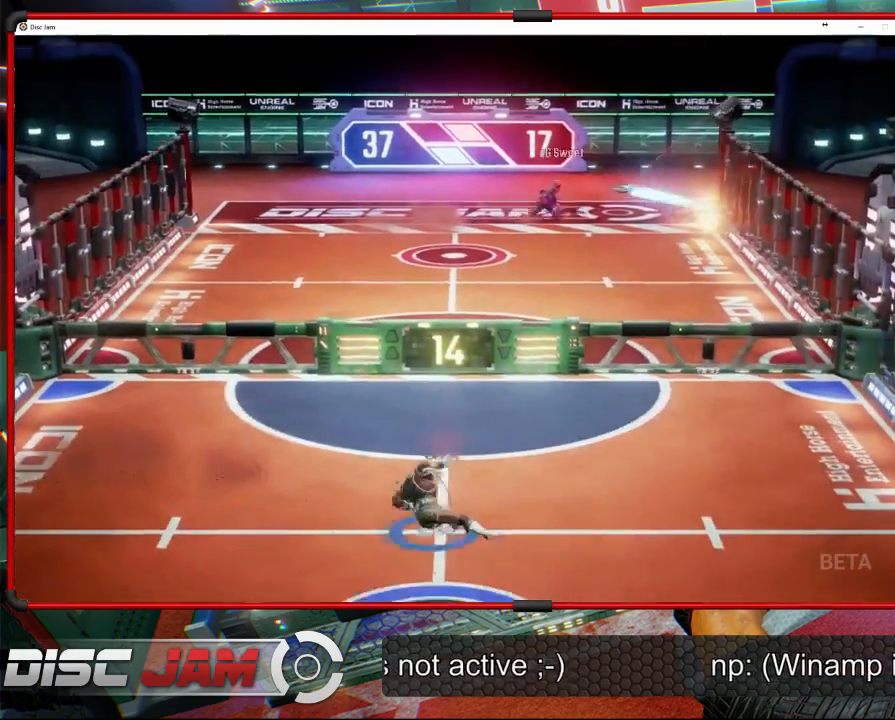
{"buttons": [], "left_stick": "center", "events": [[33, "X", "up"], [133, "left_stick", "center"]]}